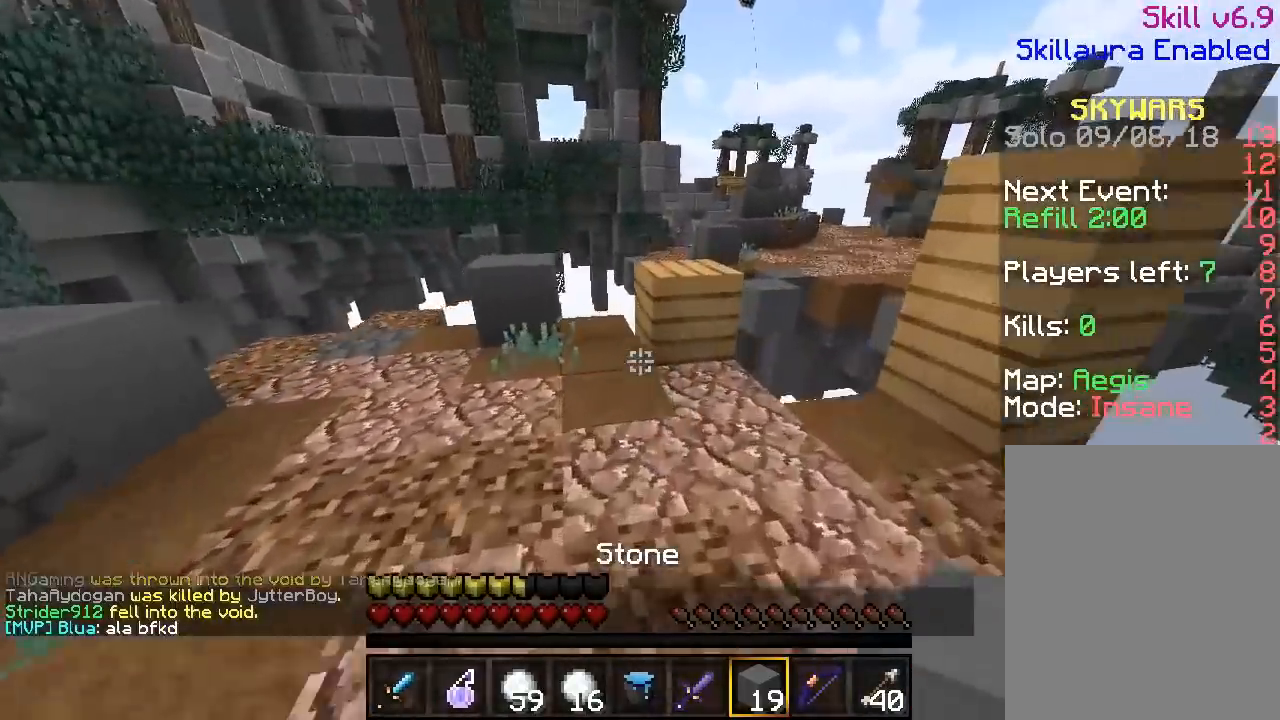
Gameplay with keyboard and mouse; each line is a JSON object with the keys and mouse buttons held at the frame after it. "events" lists presses ("down") and releases ("up") of "a", "d", "s", "w", "mouse_left" and "mouse_right" between this image and that frame as [ms after this image, input, new state], when the widget could be followed in between. "mouse_left", "mouse_right" = the "left", "right" buttons of the "mouse" list. No other keys are recorded. Fast repeated clicks can show as one long hold. Mouse movement is not recorded.
{"keys": ["w"], "mouse": [], "events": [[67, "mouse_right", "down"], [200, "mouse_right", "up"]]}
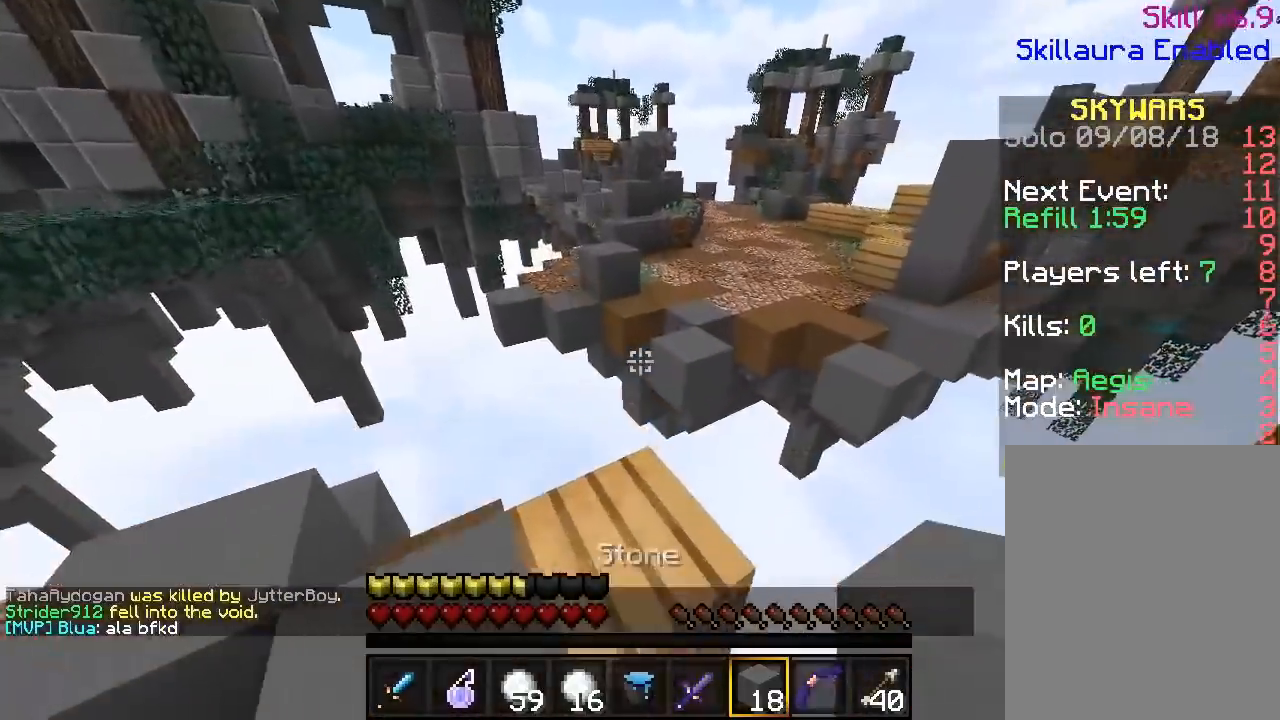
{"keys": ["w"], "mouse": [], "events": [[201, "mouse_right", "down"], [317, "mouse_right", "up"]]}
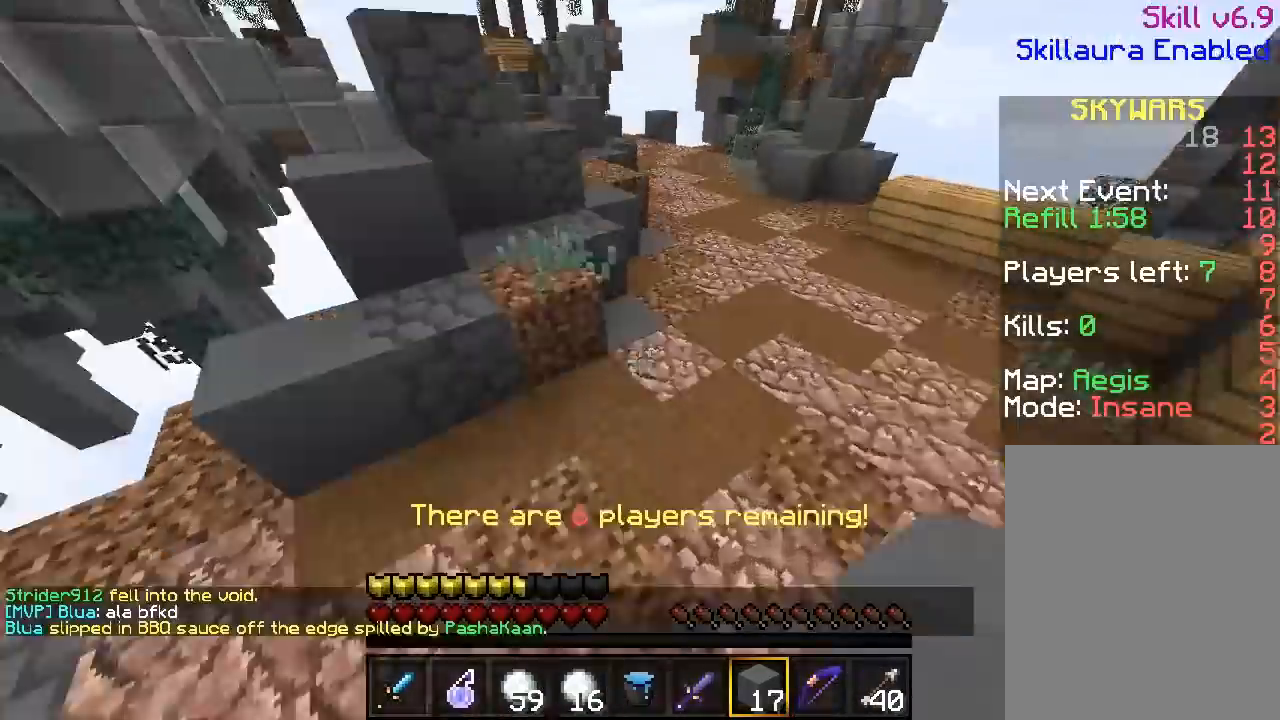
{"keys": ["w"], "mouse": [], "events": []}
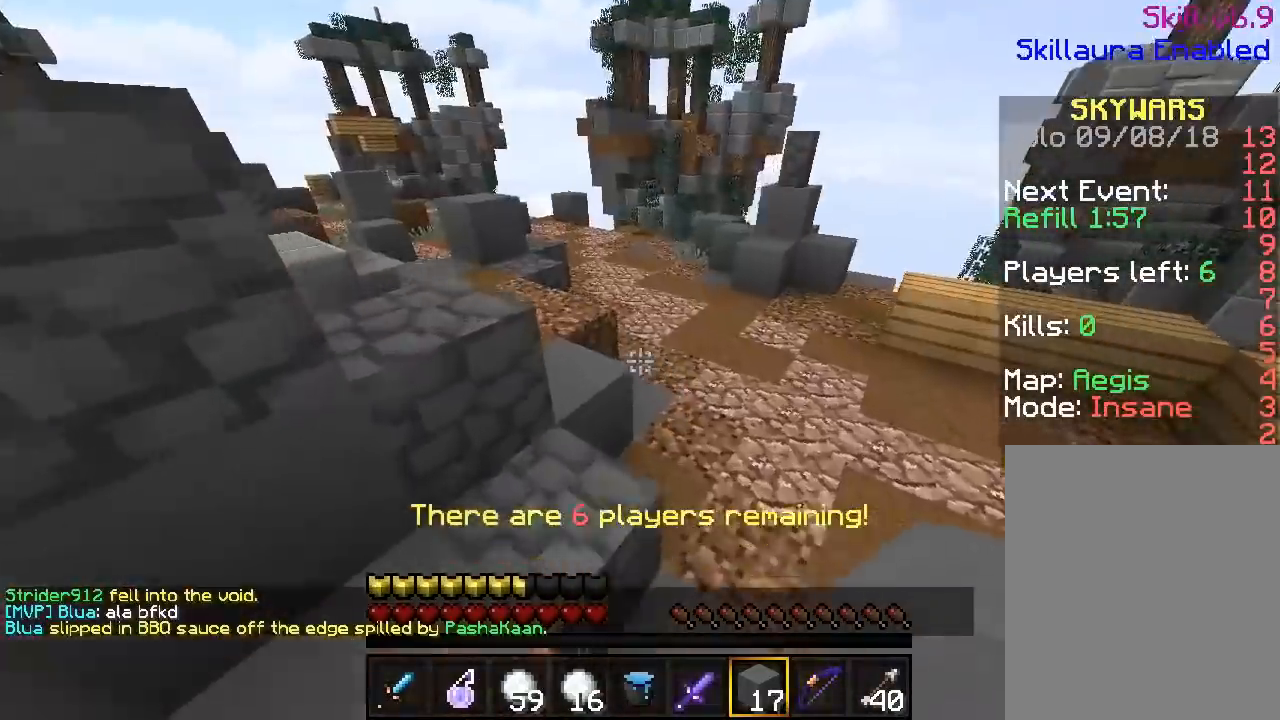
{"keys": ["w"], "mouse": [], "events": []}
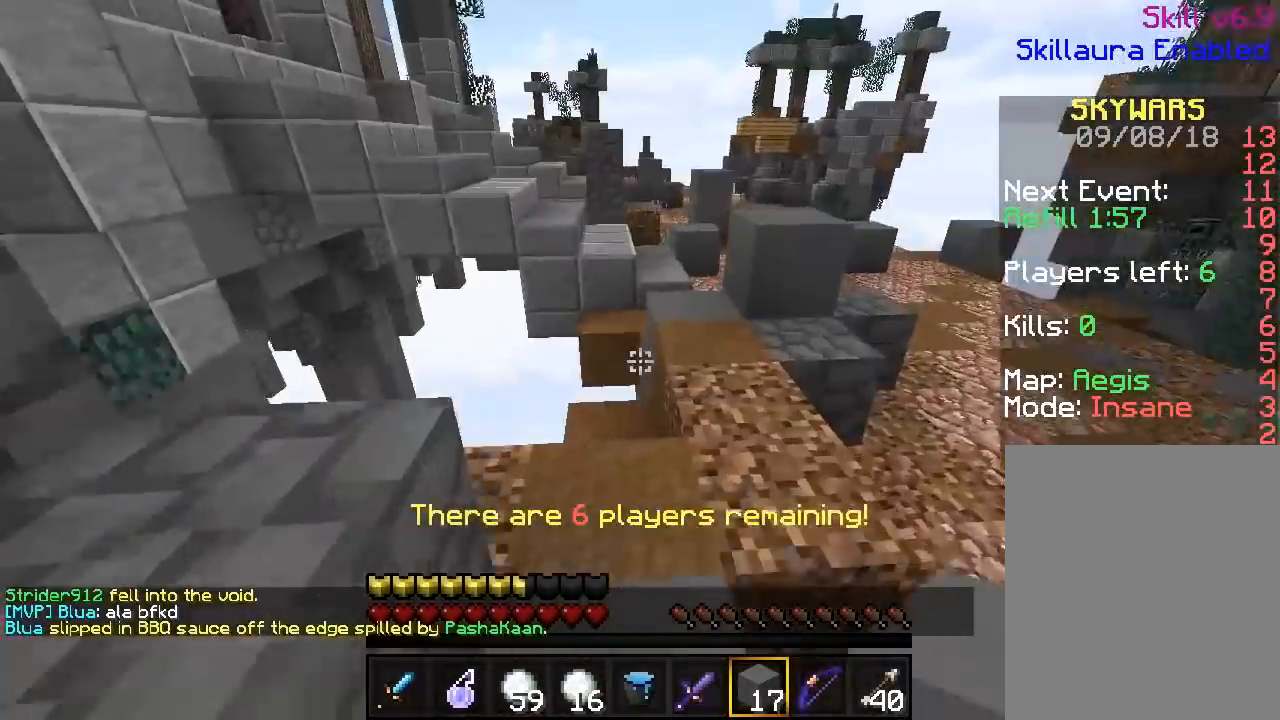
{"keys": ["w"], "mouse": [], "events": []}
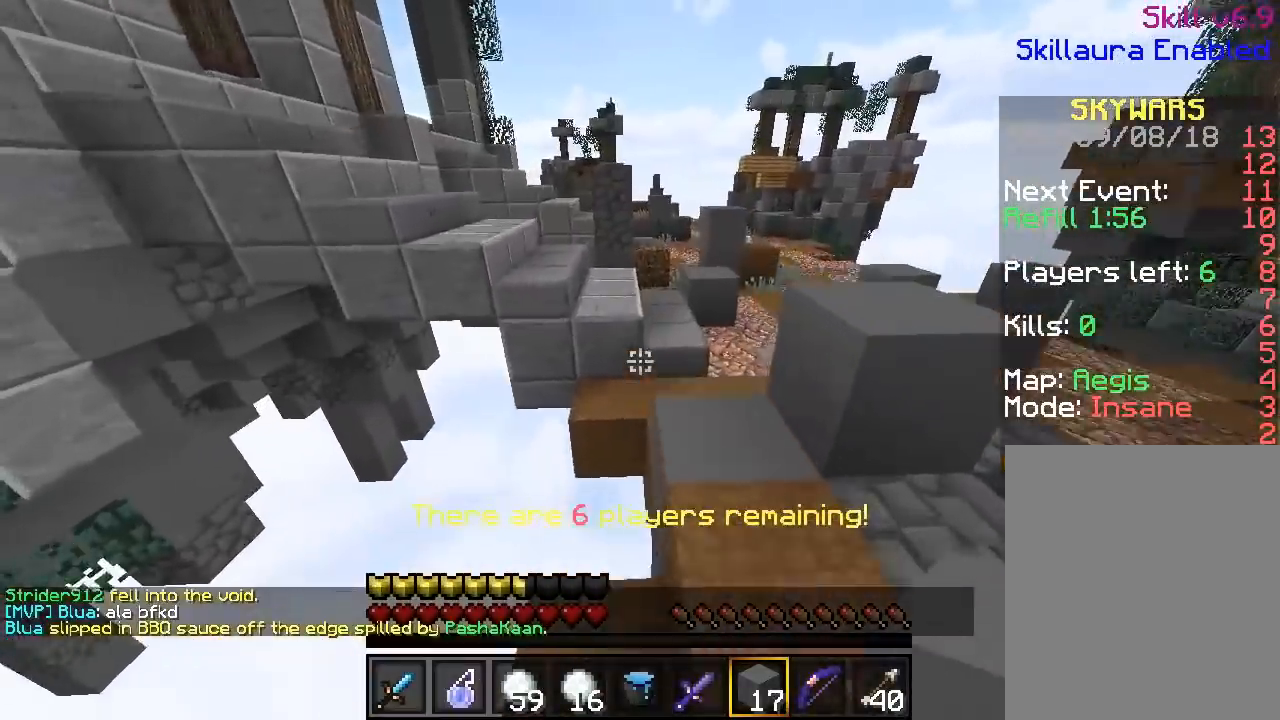
{"keys": ["w"], "mouse": ["right"], "events": [[484, "mouse_right", "down"]]}
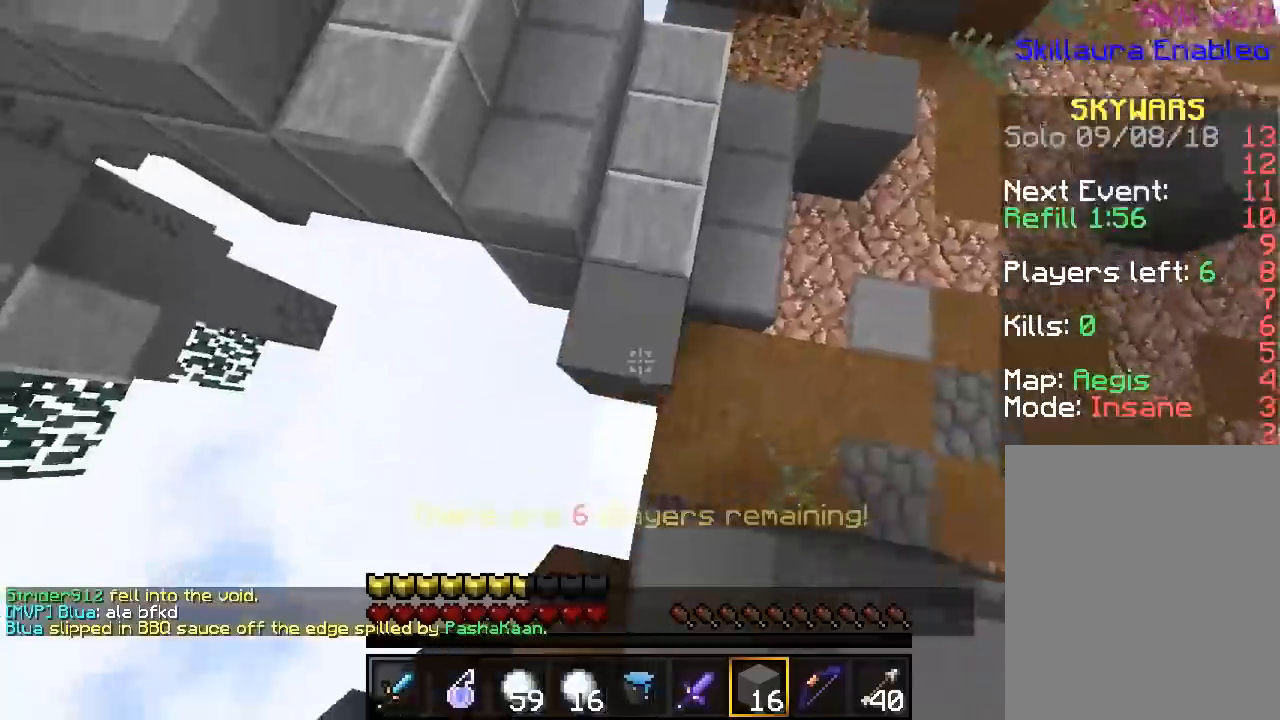
{"keys": ["w"], "mouse": [], "events": [[167, "mouse_right", "up"]]}
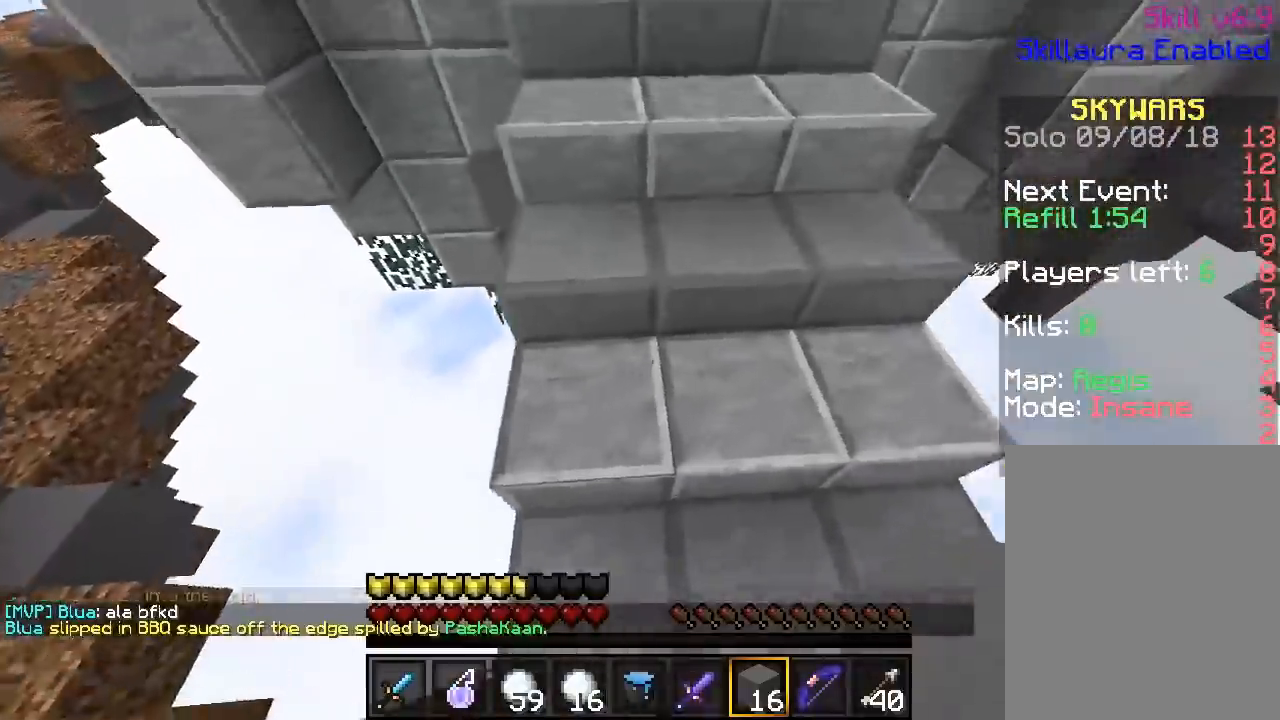
{"keys": ["w"], "mouse": [], "events": []}
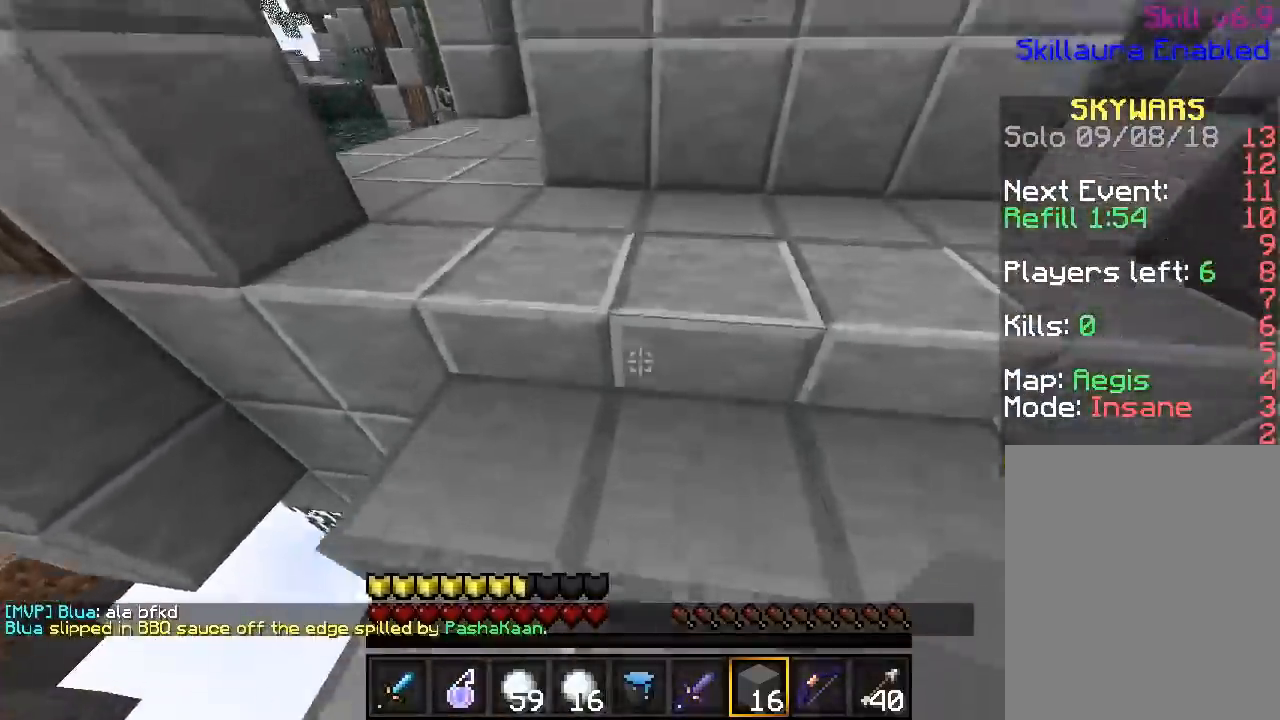
{"keys": ["w"], "mouse": [], "events": []}
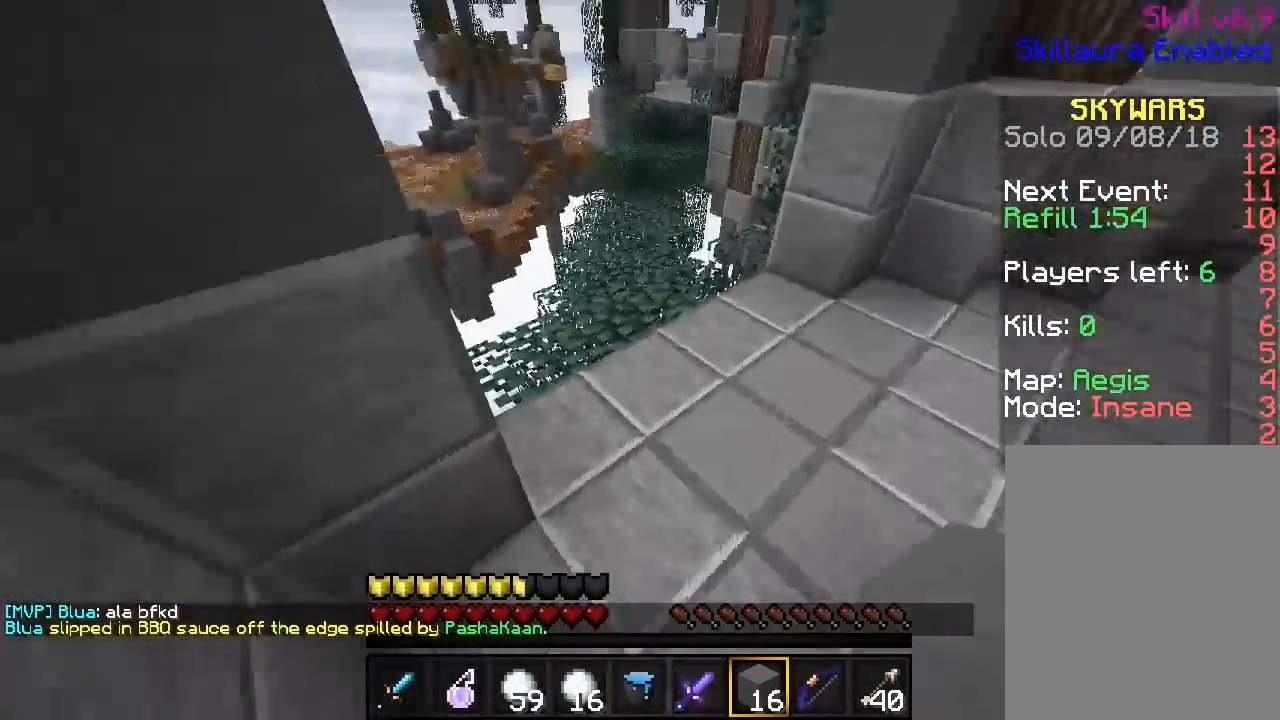
{"keys": ["w"], "mouse": [], "events": []}
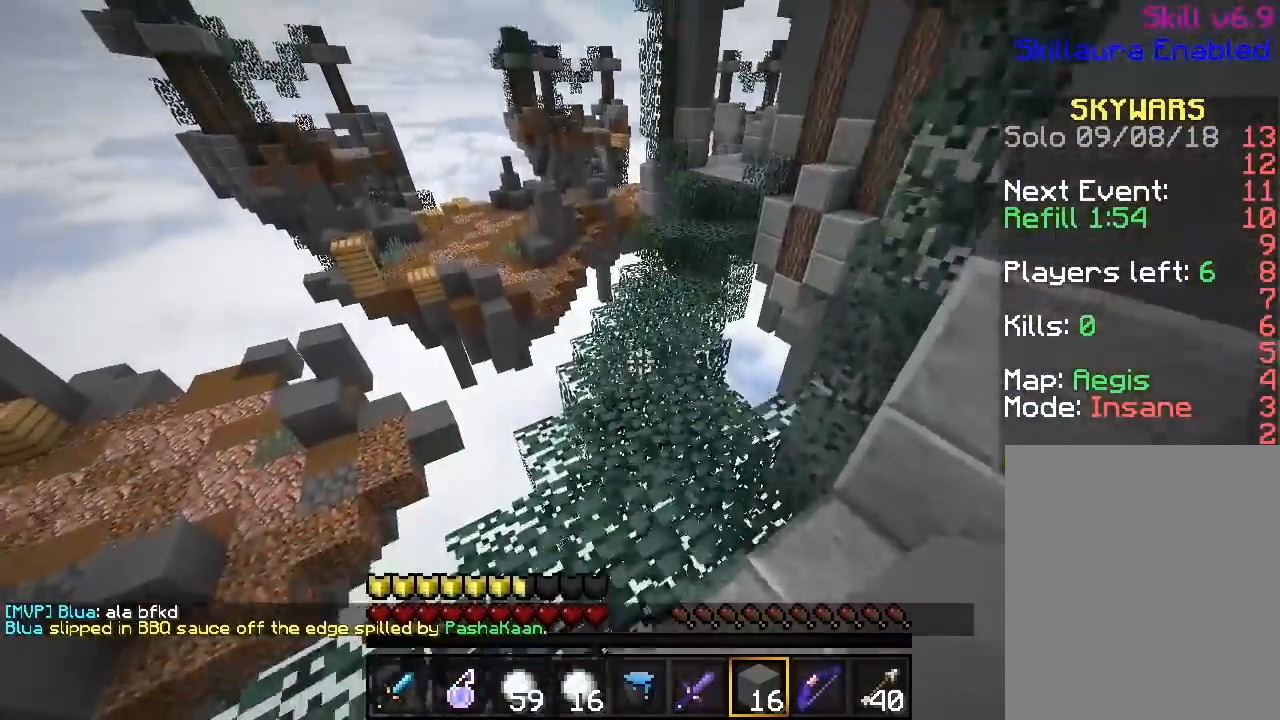
{"keys": ["w"], "mouse": [], "events": []}
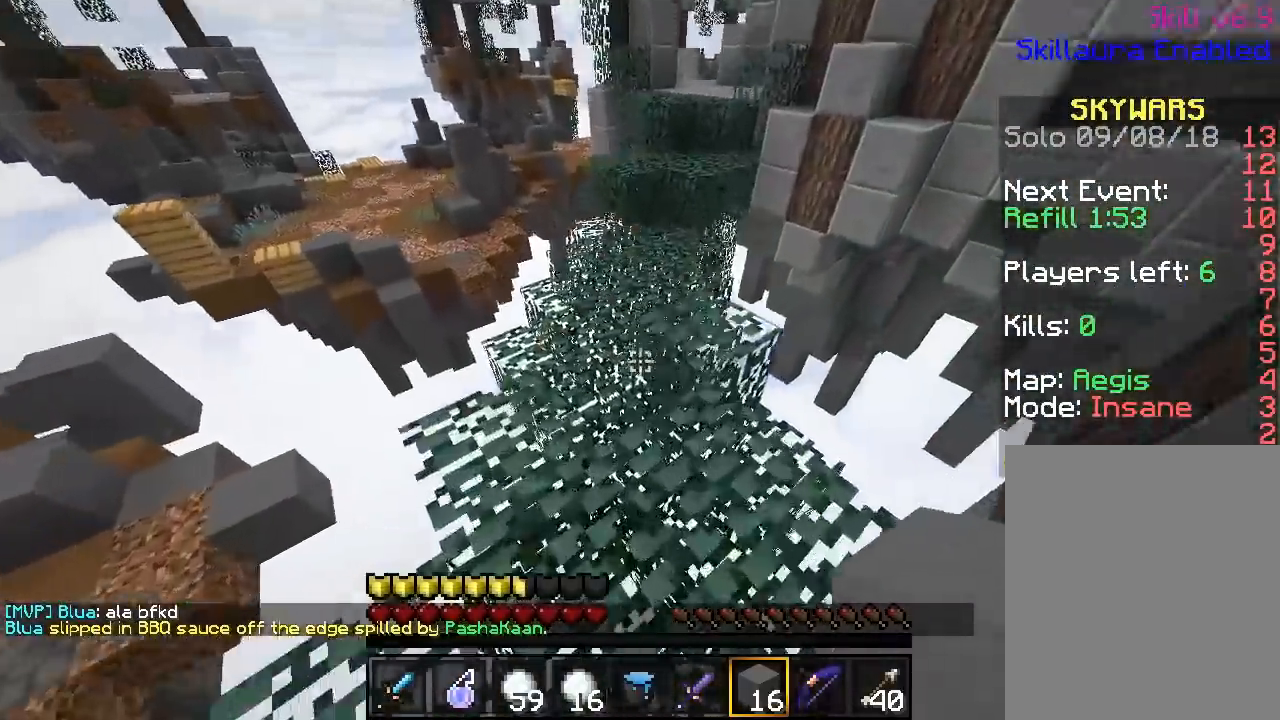
{"keys": ["w"], "mouse": [], "events": [[201, "mouse_right", "down"], [351, "mouse_right", "up"]]}
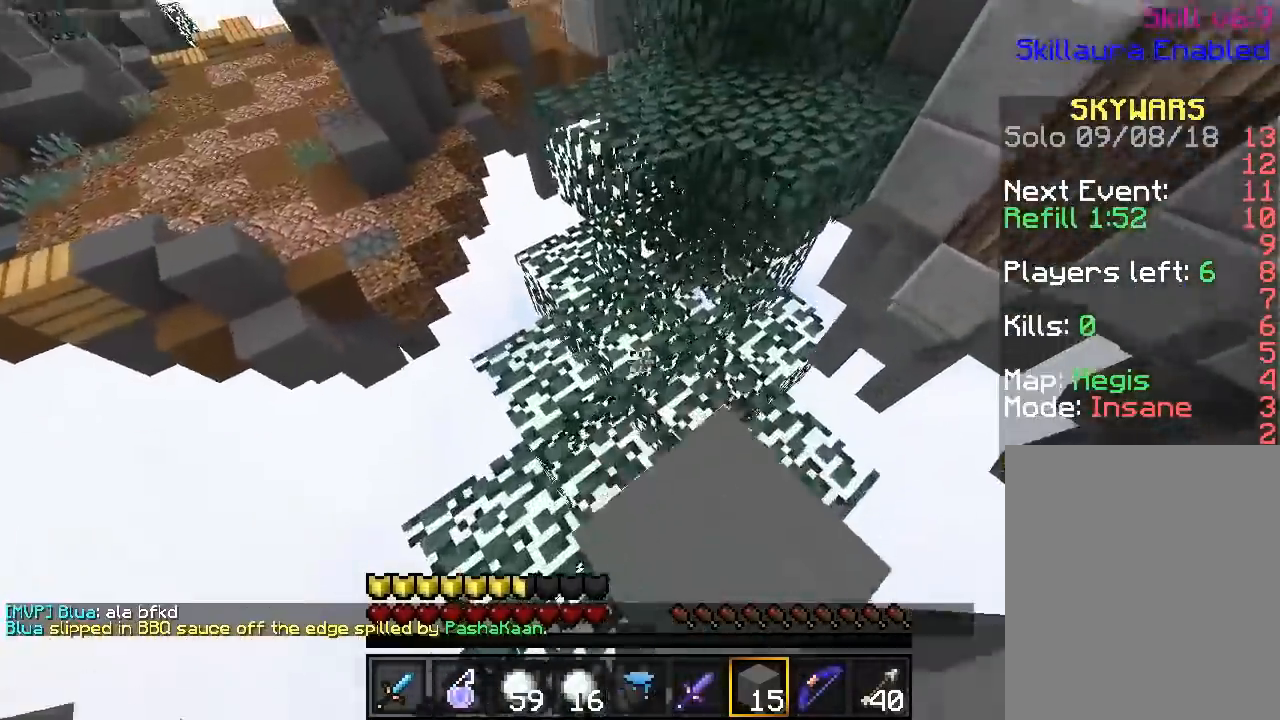
{"keys": ["w"], "mouse": [], "events": [[284, "mouse_right", "down"], [367, "mouse_right", "up"]]}
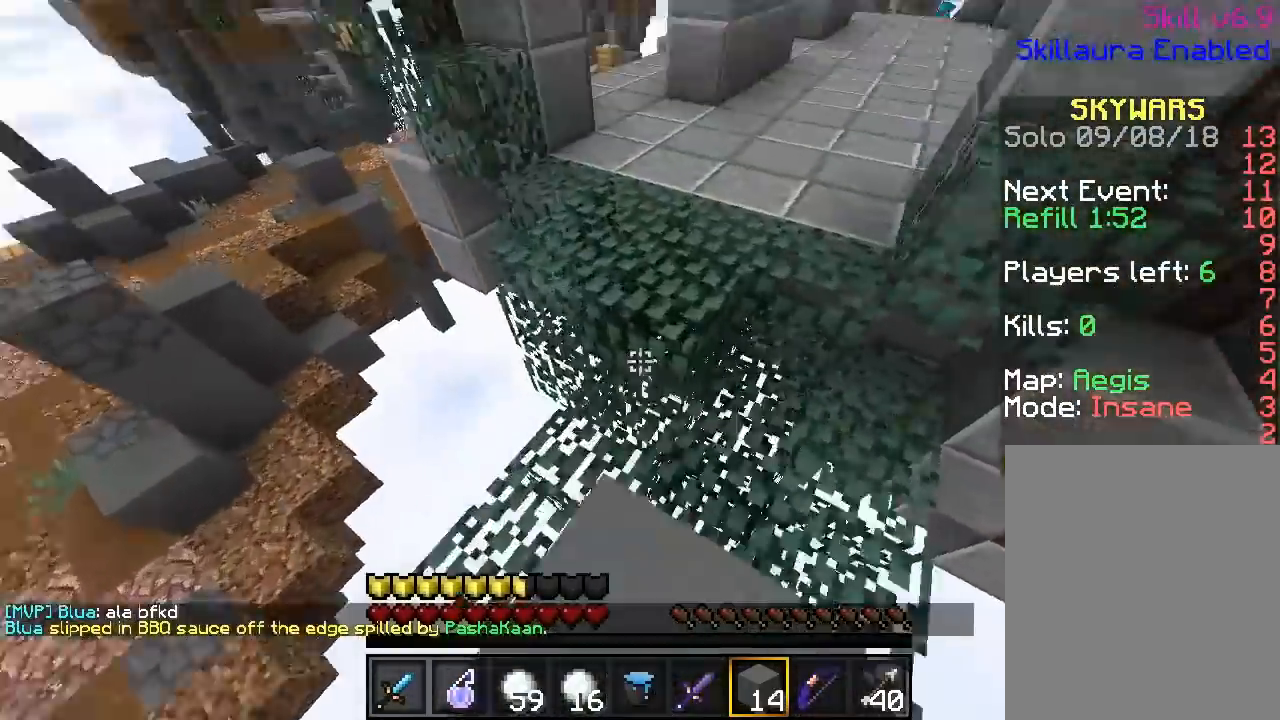
{"keys": ["w"], "mouse": [], "events": []}
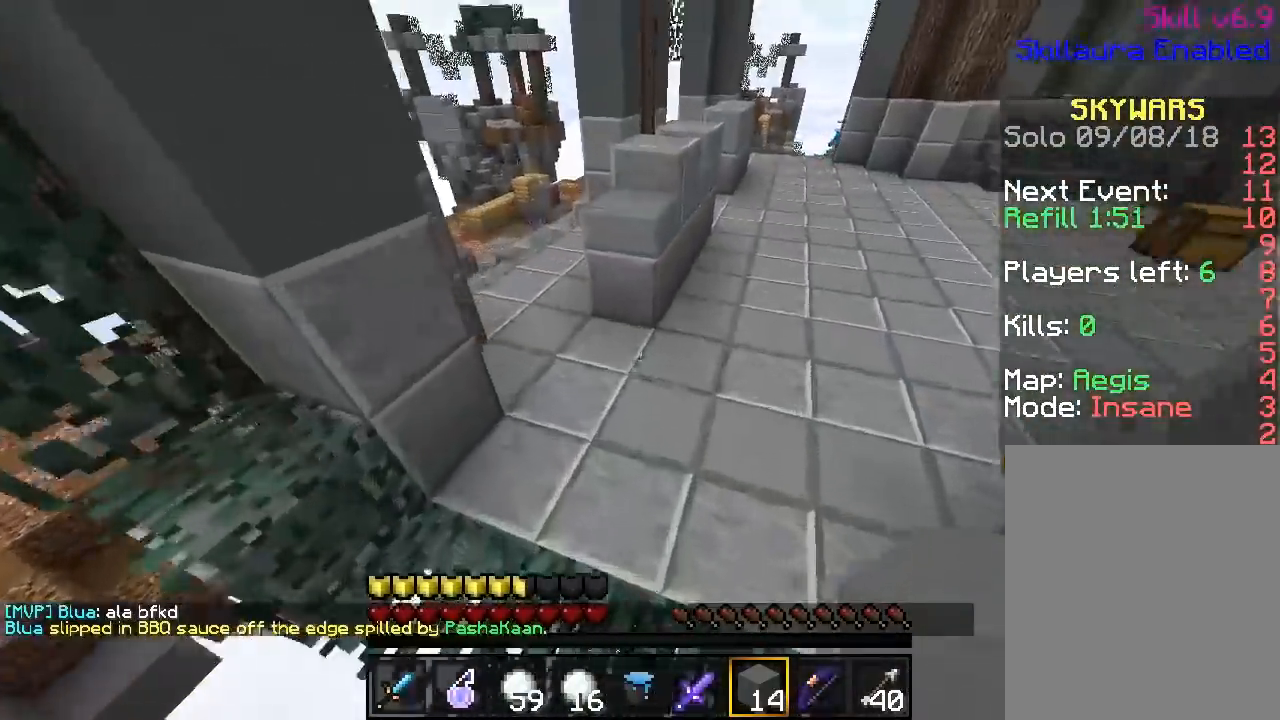
{"keys": ["w"], "mouse": [], "events": []}
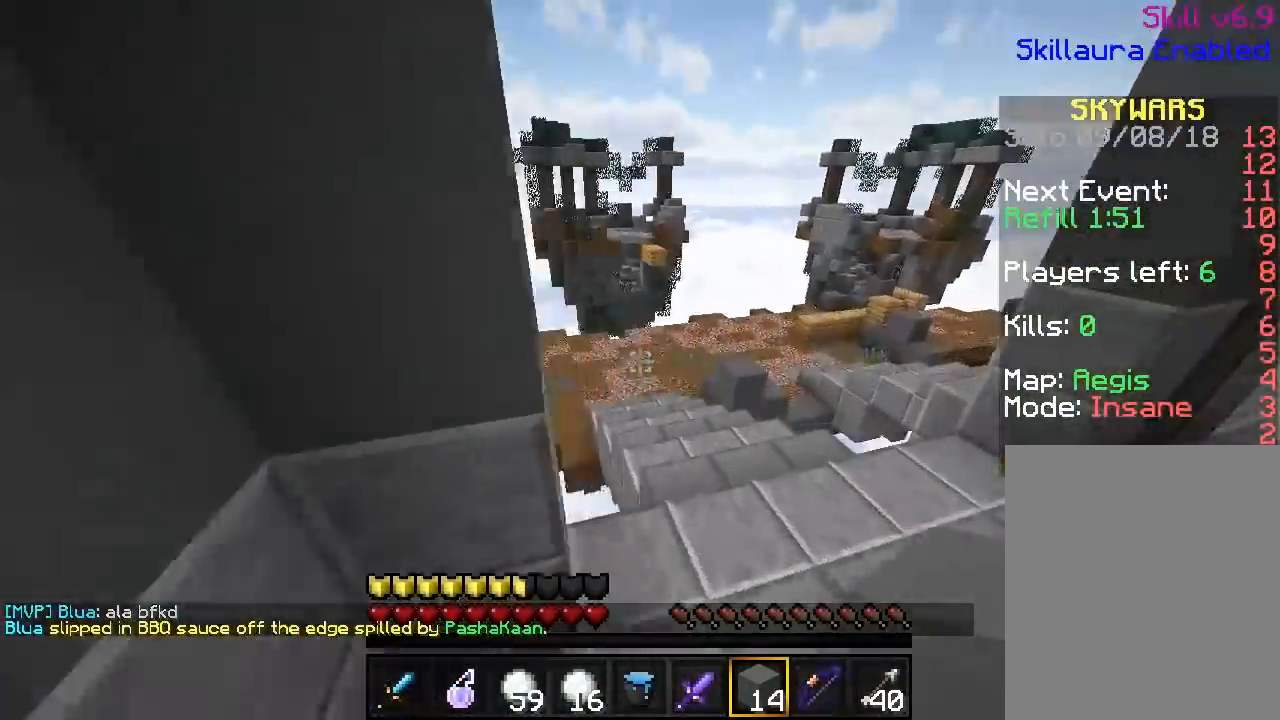
{"keys": ["w"], "mouse": [], "events": []}
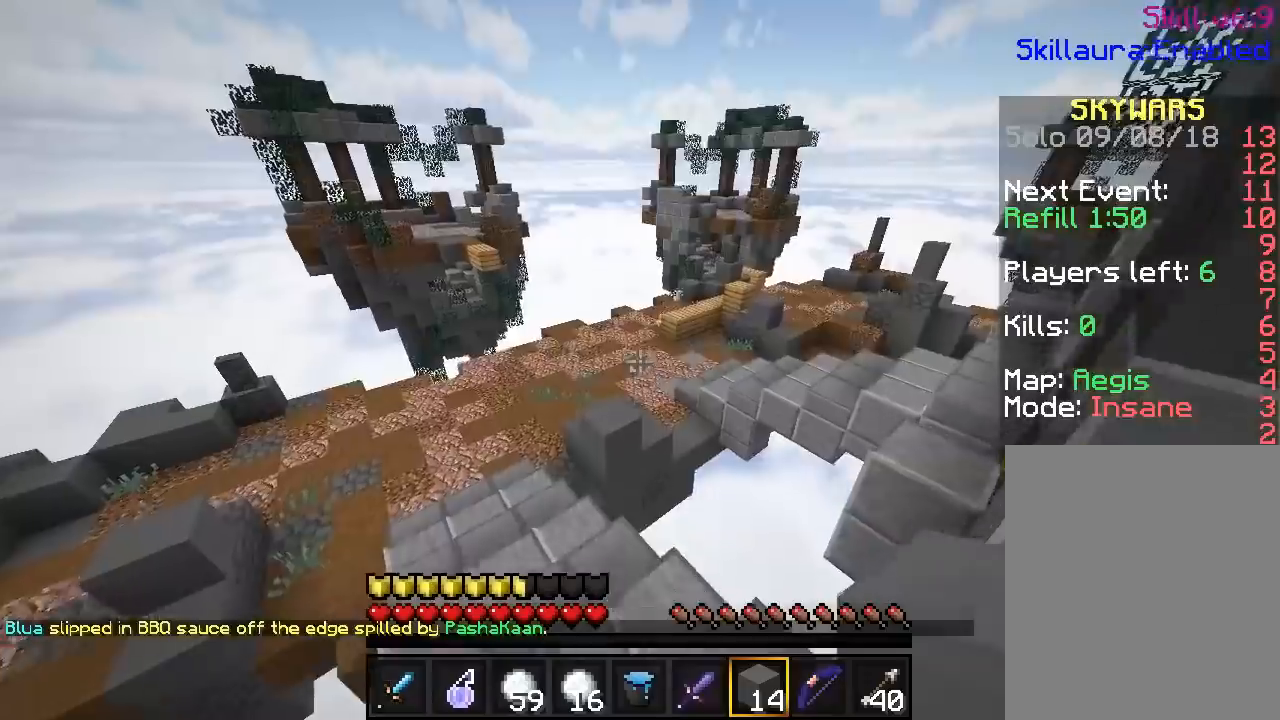
{"keys": ["w"], "mouse": [], "events": []}
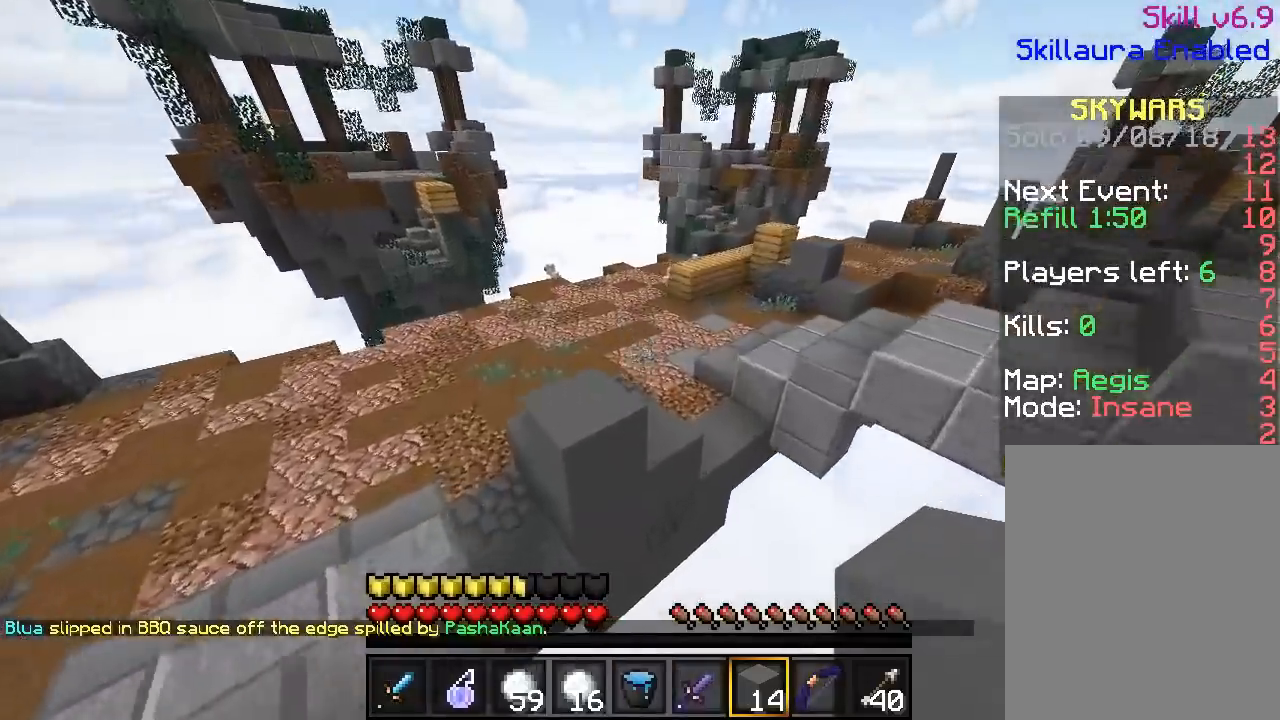
{"keys": [], "mouse": [], "events": [[433, "w", "up"]]}
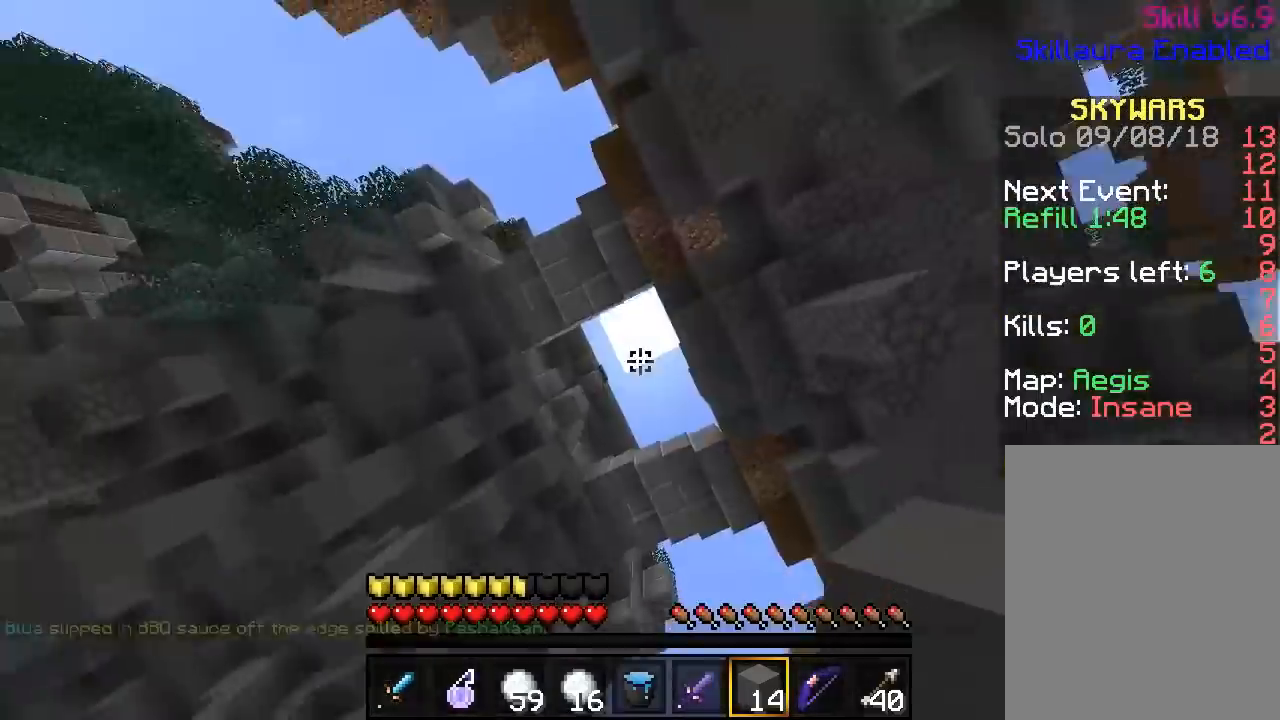
{"keys": [], "mouse": [], "events": []}
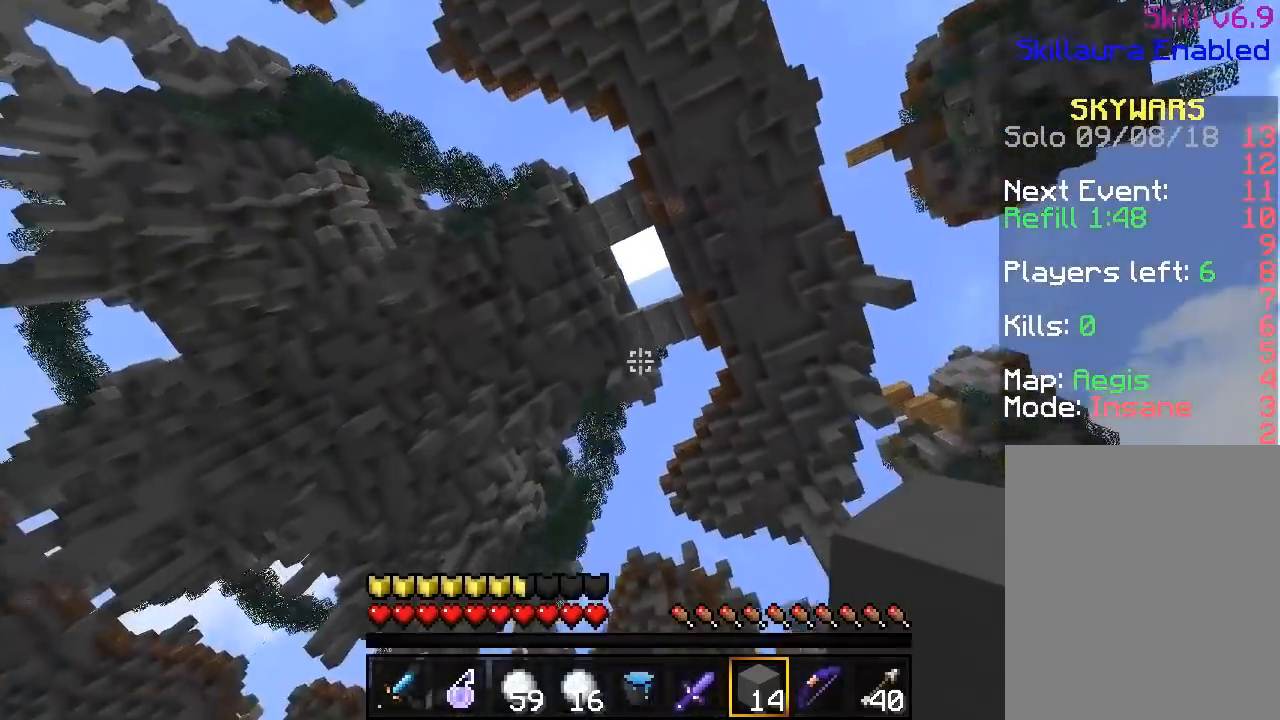
{"keys": [], "mouse": [], "events": []}